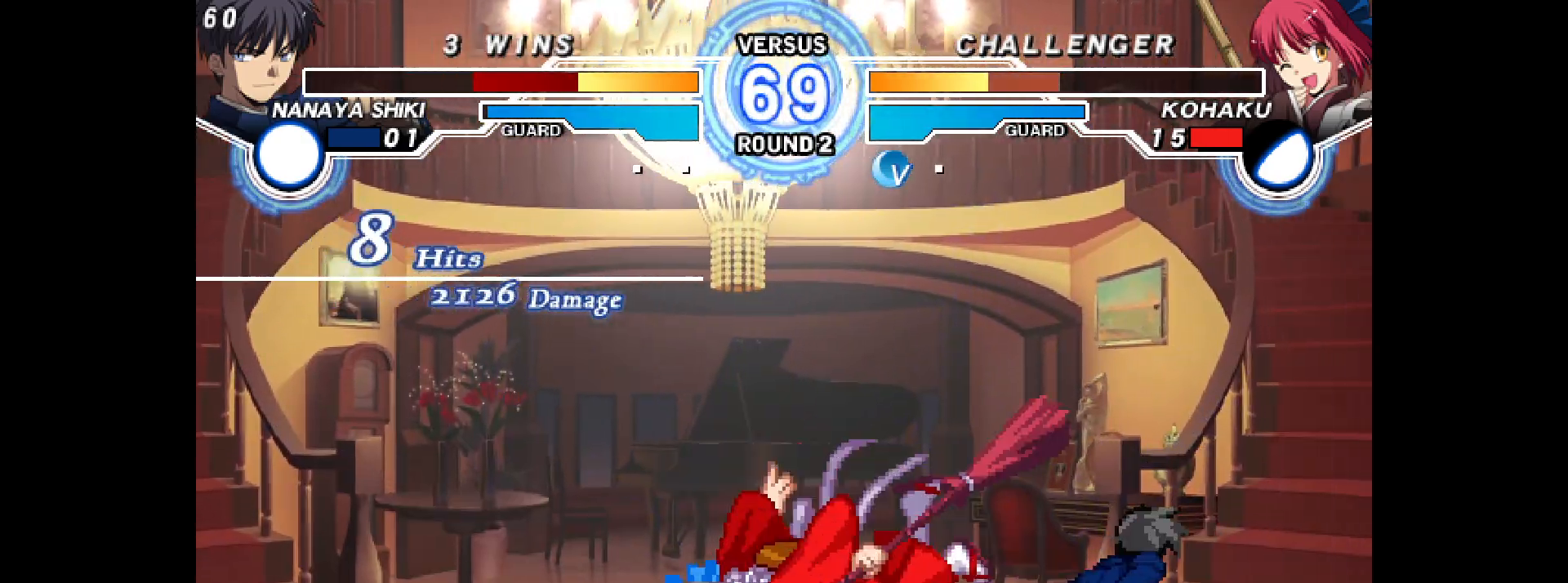
Gameplay with a controller (arcade stick); each line is a JSON object with the inputs held at the frame after it (dt_ms = milliseconds from this image to that frame). "events" lists button and stick changes between this image and that frame as [ms after this image, input, new state], when the widget could be followed in between. Not read: HOME L3 R3 other_buttons.
{"dt_ms": 500, "buttons": ["DPAD_LEFT"], "events": [[50, "L2", "up"], [67, "R2", "up"], [150, "START", "down"], [167, "START", "up"], [267, "L1", "down"], [317, "L1", "up"]]}
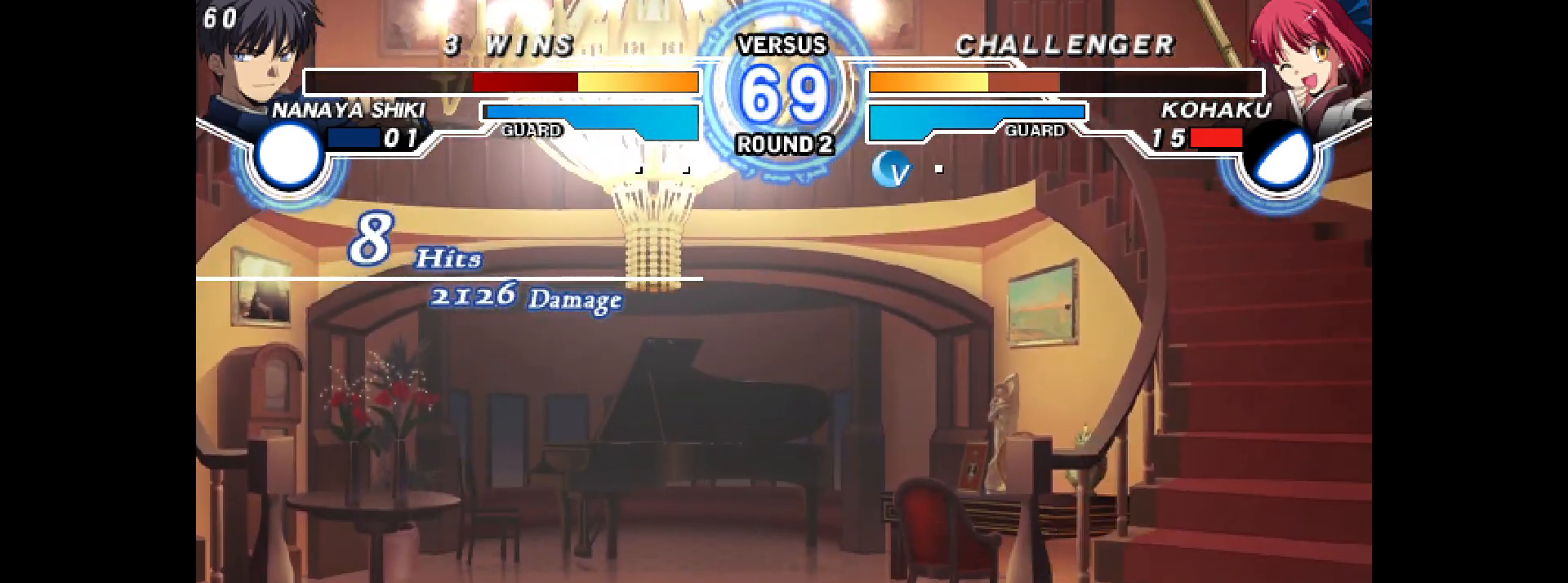
{"dt_ms": 500, "buttons": ["DPAD_LEFT"], "events": [[400, "TRIANGLE", "down"], [433, "TRIANGLE", "up"]]}
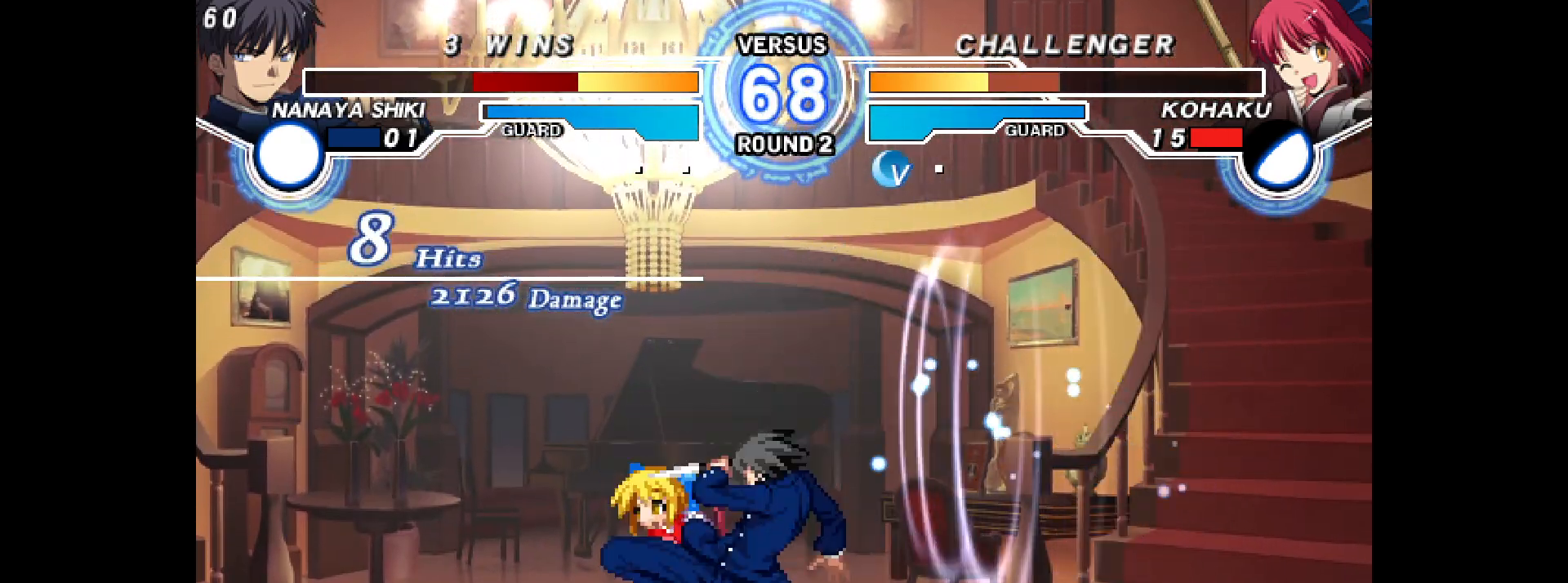
{"dt_ms": 500, "buttons": ["DPAD_DOWN", "DPAD_LEFT"], "events": [[50, "L1", "down"], [67, "DPAD_DOWN", "down"], [83, "L1", "up"], [100, "DPAD_LEFT", "up"], [100, "DPAD_RIGHT", "down"], [367, "DPAD_LEFT", "down"], [367, "DPAD_RIGHT", "up"]]}
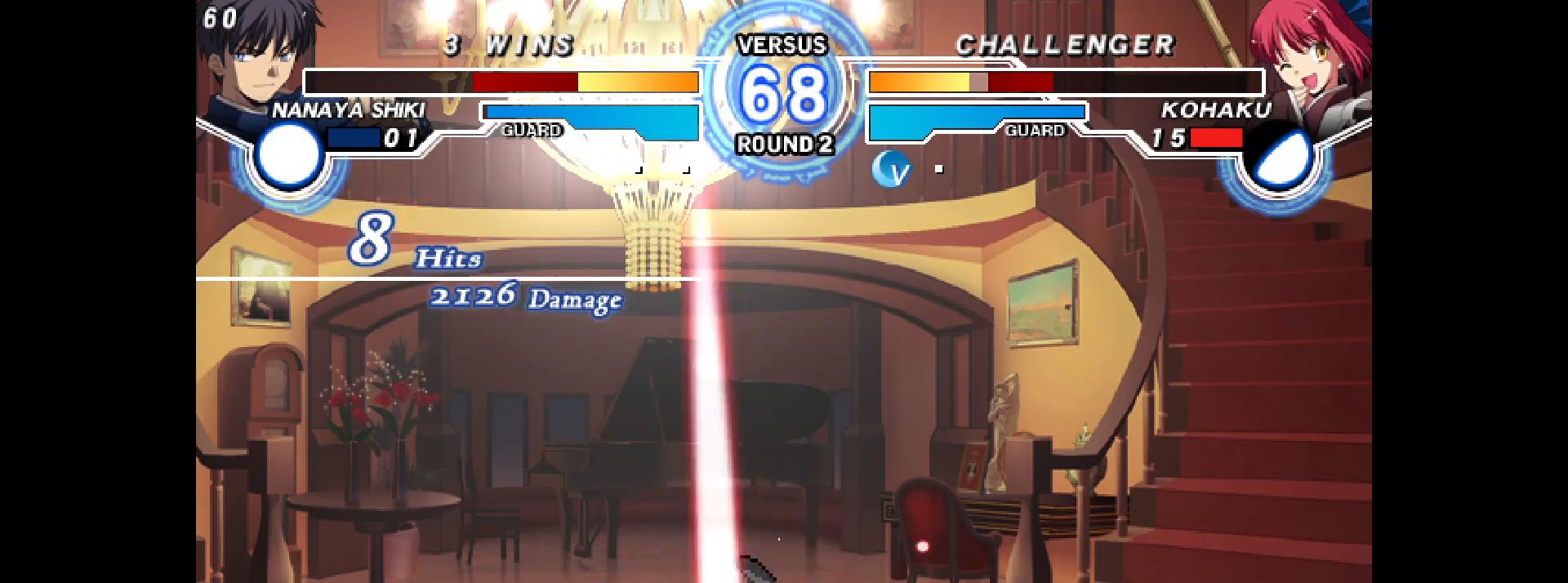
{"dt_ms": 500, "buttons": ["DPAD_DOWN", "DPAD_LEFT"], "events": [[167, "TRIANGLE", "down"], [200, "TRIANGLE", "up"]]}
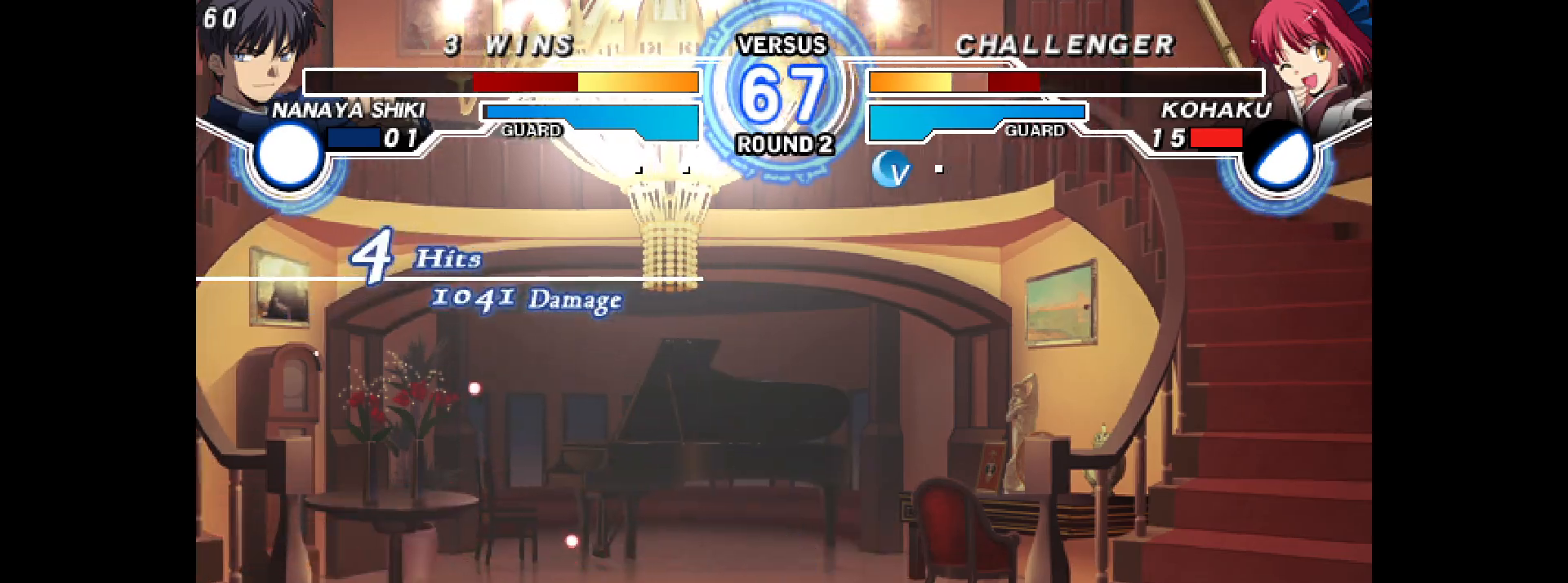
{"dt_ms": 500, "buttons": ["DPAD_DOWN", "DPAD_LEFT"], "events": [[317, "L2", "down"], [350, "R2", "down"], [467, "L2", "up"], [483, "R2", "up"]]}
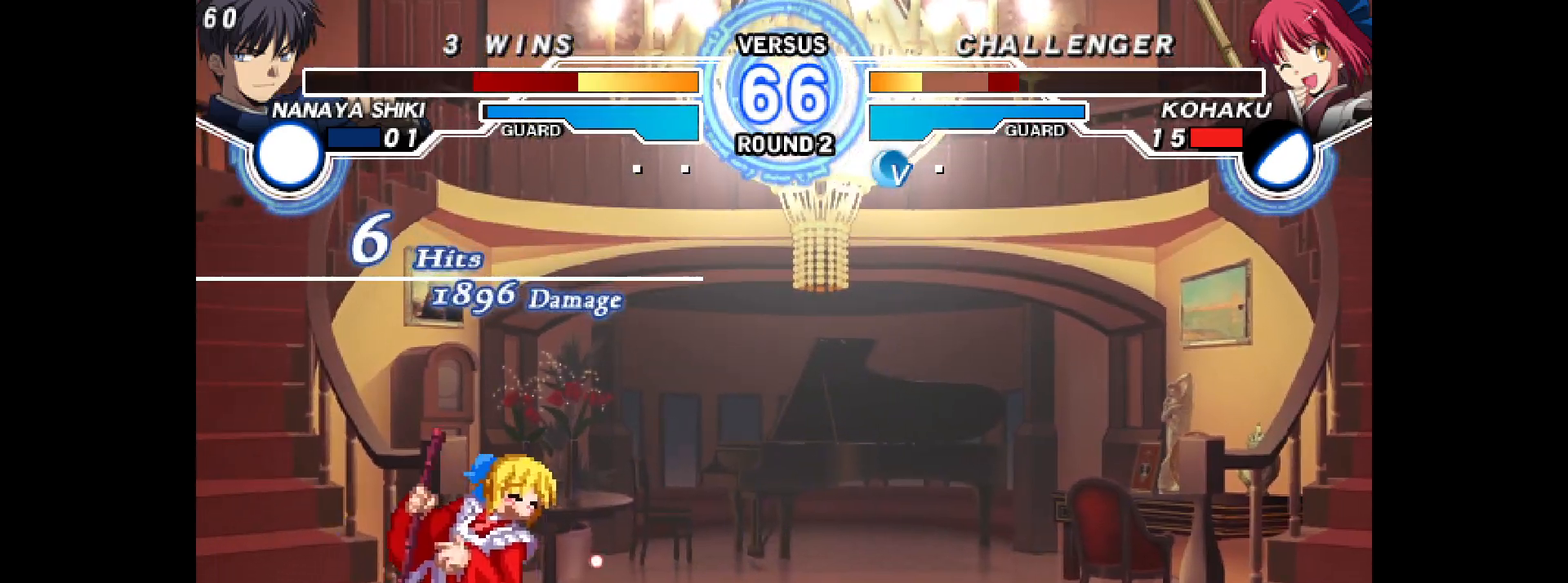
{"dt_ms": 500, "buttons": ["R2", "DPAD_LEFT"], "events": [[100, "L2", "down"], [100, "R2", "down"], [217, "L2", "up"], [217, "R2", "up"], [300, "L2", "down"], [300, "R2", "down"], [317, "DPAD_DOWN", "up"], [350, "DPAD_LEFT", "up"], [367, "L2", "up"], [367, "R2", "up"], [433, "DPAD_LEFT", "down"], [433, "L2", "down"], [433, "R2", "down"], [500, "L2", "up"]]}
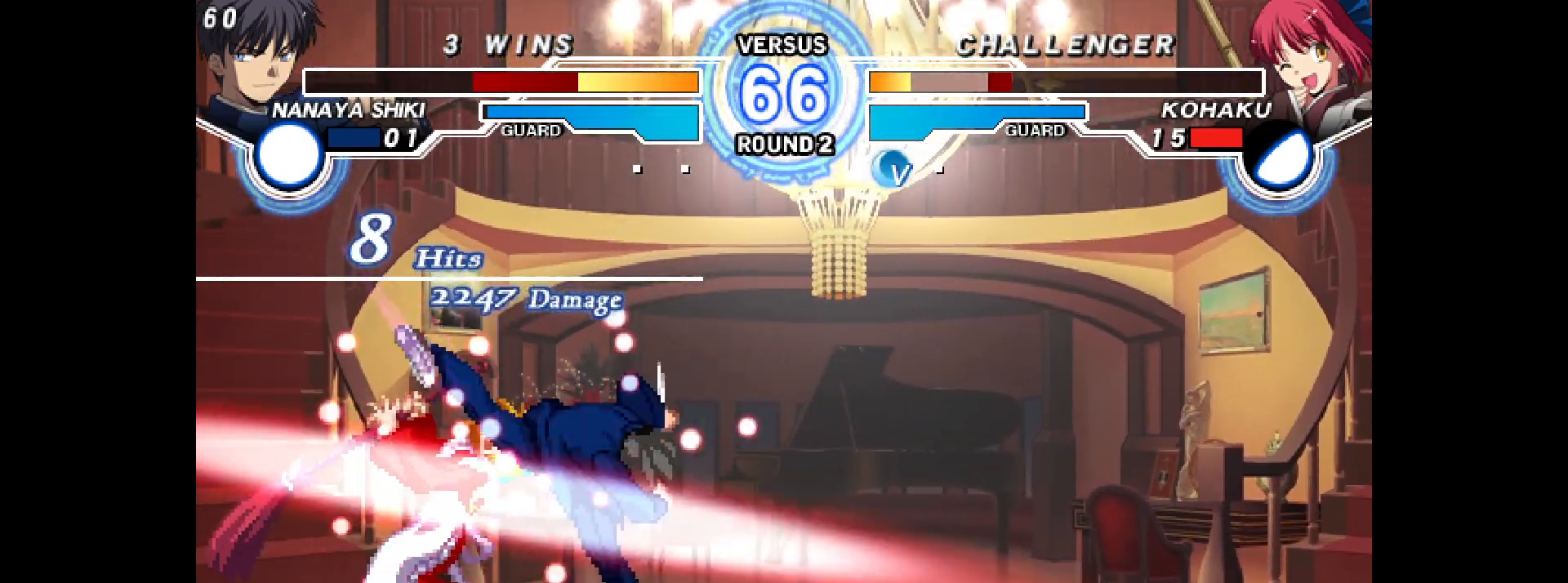
{"dt_ms": 500, "buttons": ["L2", "R2", "DPAD_RIGHT"], "events": [[17, "DPAD_LEFT", "up"], [17, "R2", "up"], [67, "L2", "down"], [67, "R2", "down"], [117, "DPAD_LEFT", "down"], [133, "L2", "up"], [150, "R2", "up"], [183, "DPAD_LEFT", "up"], [250, "L2", "down"], [250, "R2", "down"], [267, "DPAD_RIGHT", "down"], [383, "L2", "up"], [400, "R2", "up"], [417, "DPAD_RIGHT", "up"], [483, "DPAD_RIGHT", "down"], [483, "L2", "down"], [483, "R2", "down"]]}
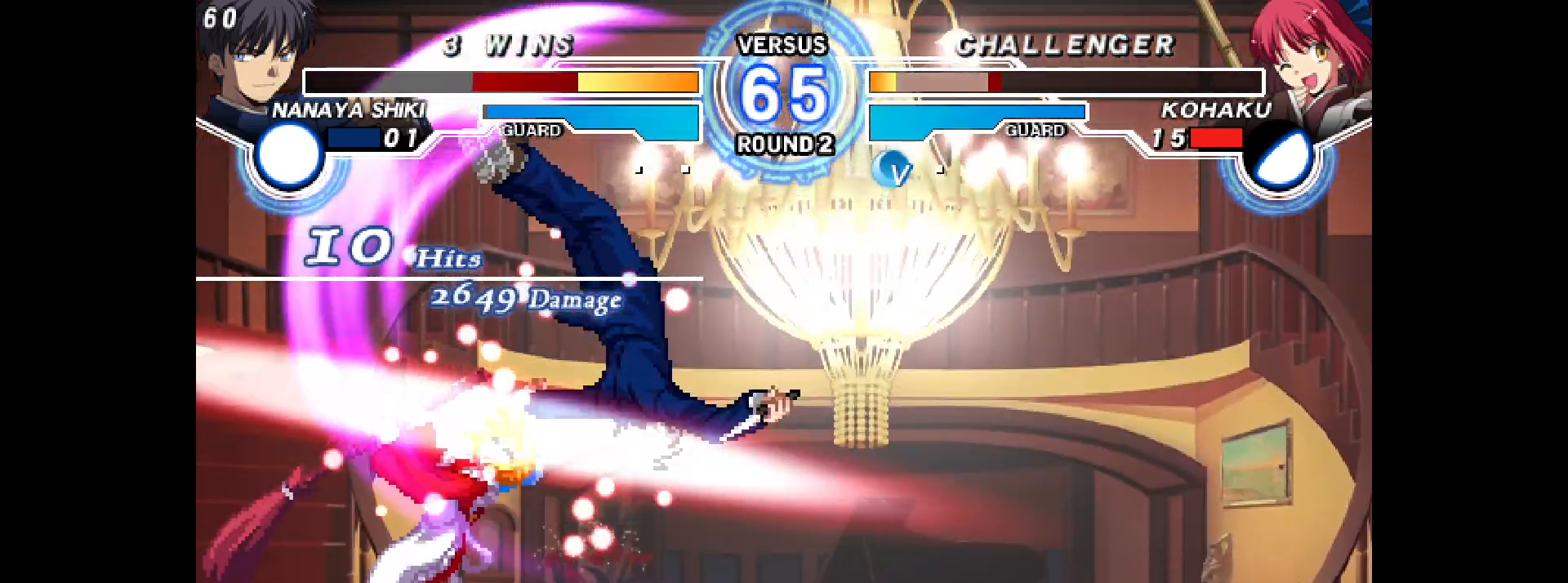
{"dt_ms": 500, "buttons": ["L2", "R2", "DPAD_LEFT"], "events": [[150, "L2", "up"], [167, "DPAD_RIGHT", "up"], [167, "R2", "up"], [500, "DPAD_LEFT", "down"], [500, "L2", "down"], [500, "R2", "down"]]}
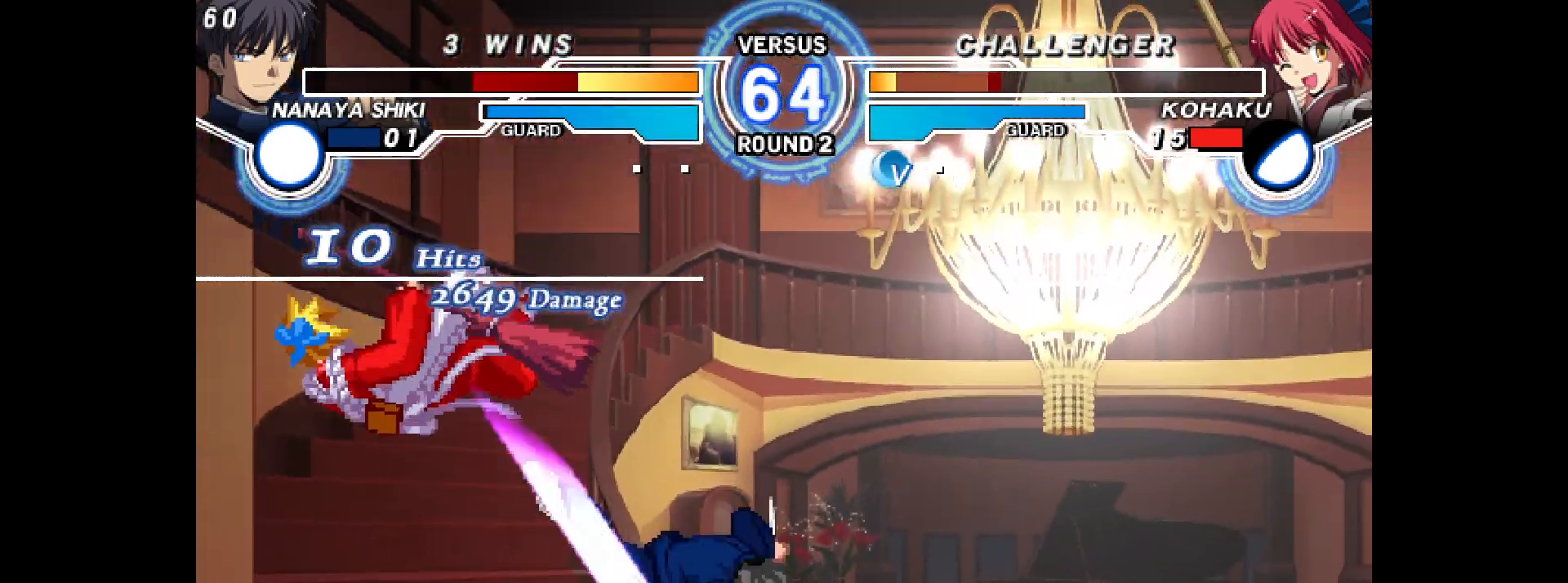
{"dt_ms": 500, "buttons": [], "events": [[100, "DPAD_LEFT", "up"], [100, "L2", "up"], [117, "R2", "up"], [183, "DPAD_LEFT", "down"], [183, "L2", "down"], [183, "R2", "down"], [267, "DPAD_LEFT", "up"], [267, "L2", "up"], [267, "R2", "up"], [333, "L2", "down"], [333, "R2", "down"], [350, "DPAD_LEFT", "down"], [400, "L2", "up"], [417, "R2", "up"], [433, "DPAD_LEFT", "up"]]}
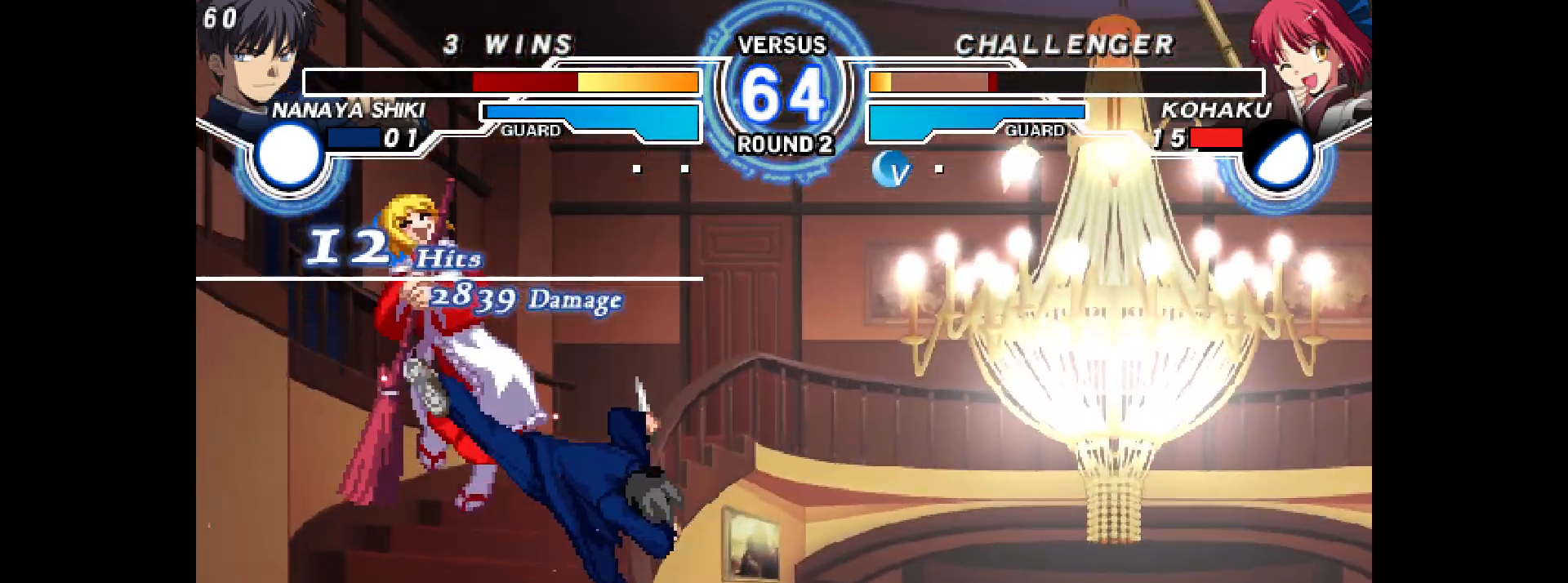
{"dt_ms": 500, "buttons": [], "events": [[83, "DPAD_LEFT", "down"], [100, "L2", "down"], [100, "R2", "down"], [283, "DPAD_LEFT", "up"], [283, "L2", "up"], [300, "R2", "up"]]}
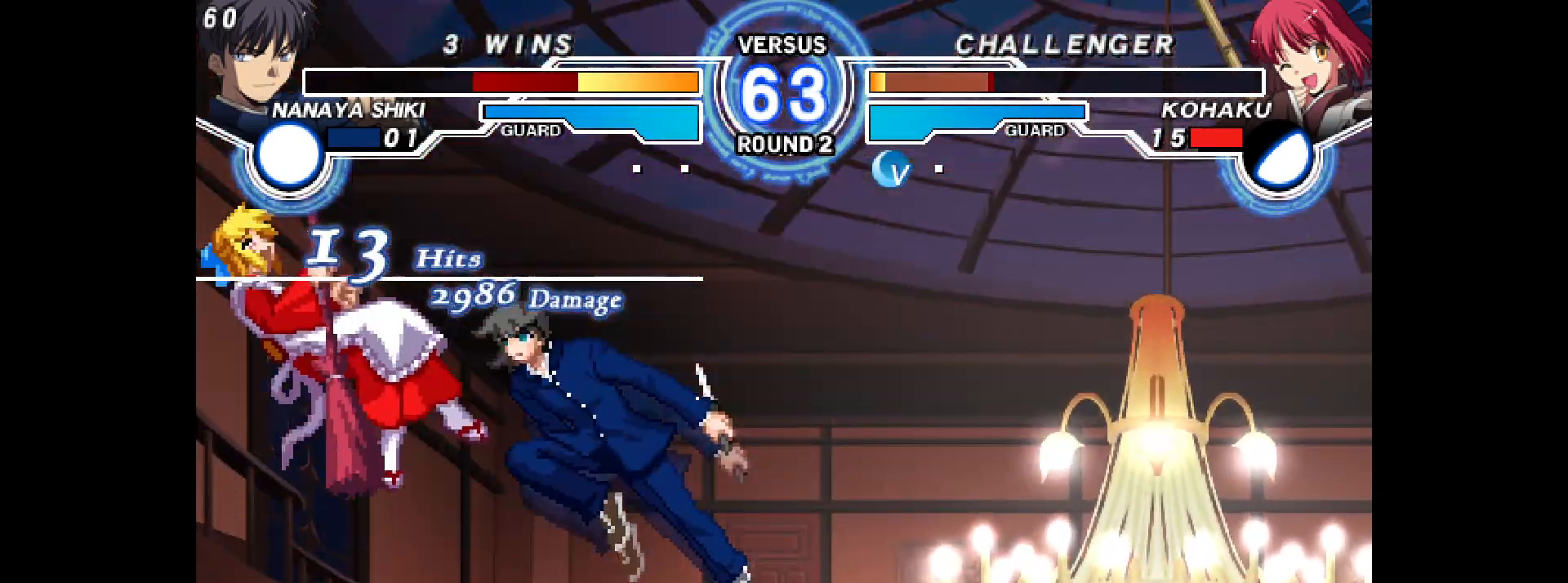
{"dt_ms": 500, "buttons": ["L2", "R2", "DPAD_LEFT"], "events": [[67, "DPAD_LEFT", "down"], [100, "L2", "down"], [100, "R2", "down"], [250, "DPAD_LEFT", "up"], [250, "L2", "up"], [267, "R2", "up"], [400, "DPAD_LEFT", "down"], [400, "L2", "down"], [400, "R2", "down"]]}
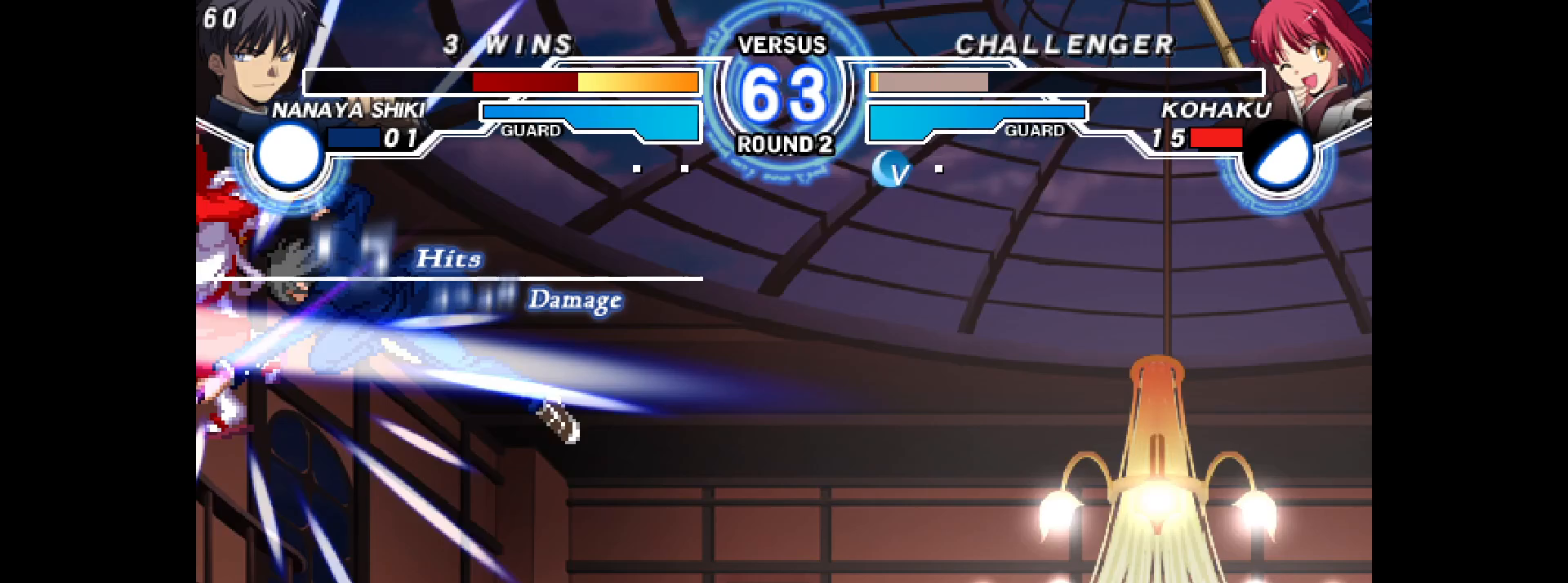
{"dt_ms": 500, "buttons": ["L2", "R2", "DPAD_LEFT"], "events": [[100, "DPAD_LEFT", "up"], [117, "L2", "up"], [133, "R2", "up"], [317, "DPAD_LEFT", "down"], [317, "L2", "down"], [317, "R2", "down"]]}
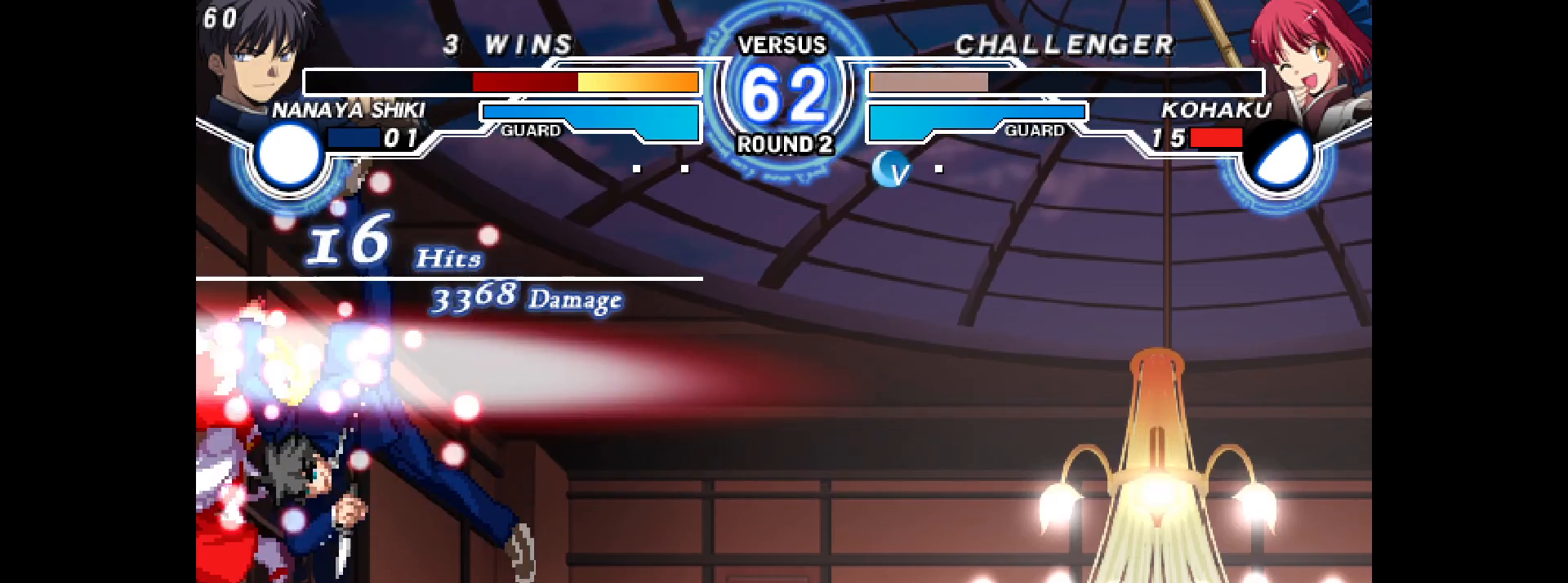
{"dt_ms": 500, "buttons": ["DPAD_LEFT"], "events": [[217, "L2", "up"], [233, "R2", "up"]]}
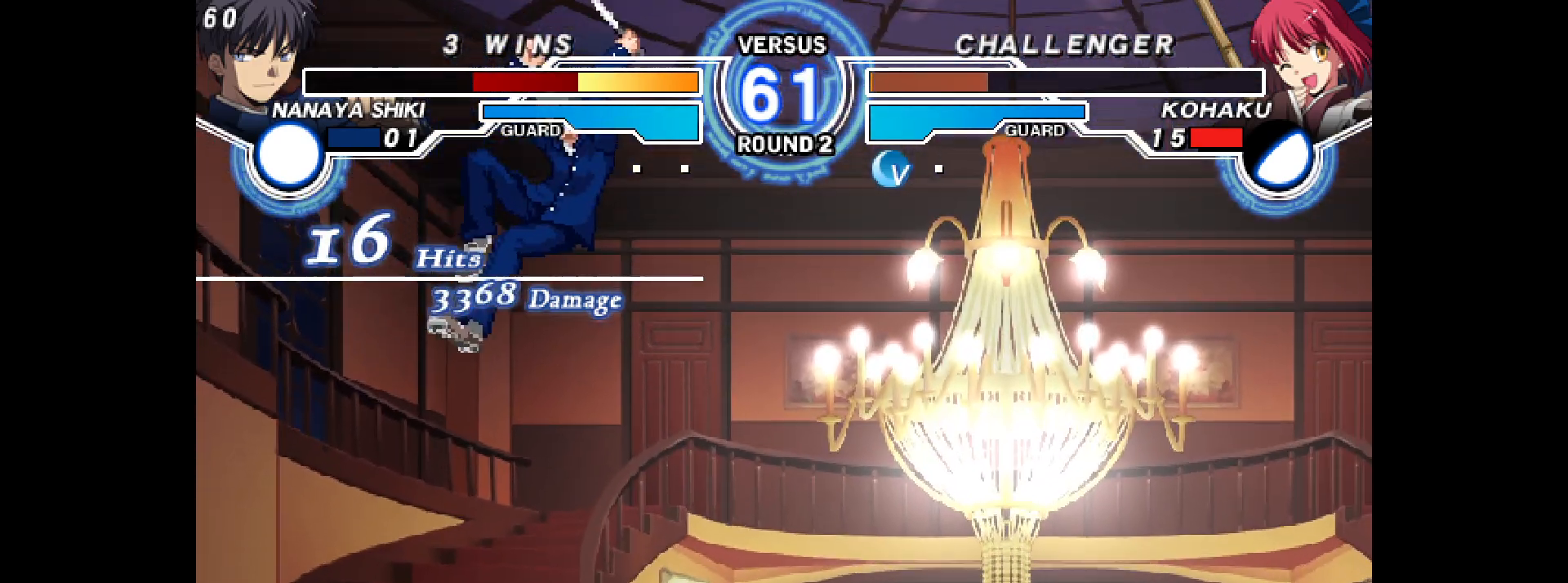
{"dt_ms": 500, "buttons": ["DPAD_DOWN", "DPAD_LEFT"], "events": [[100, "DPAD_DOWN", "down"]]}
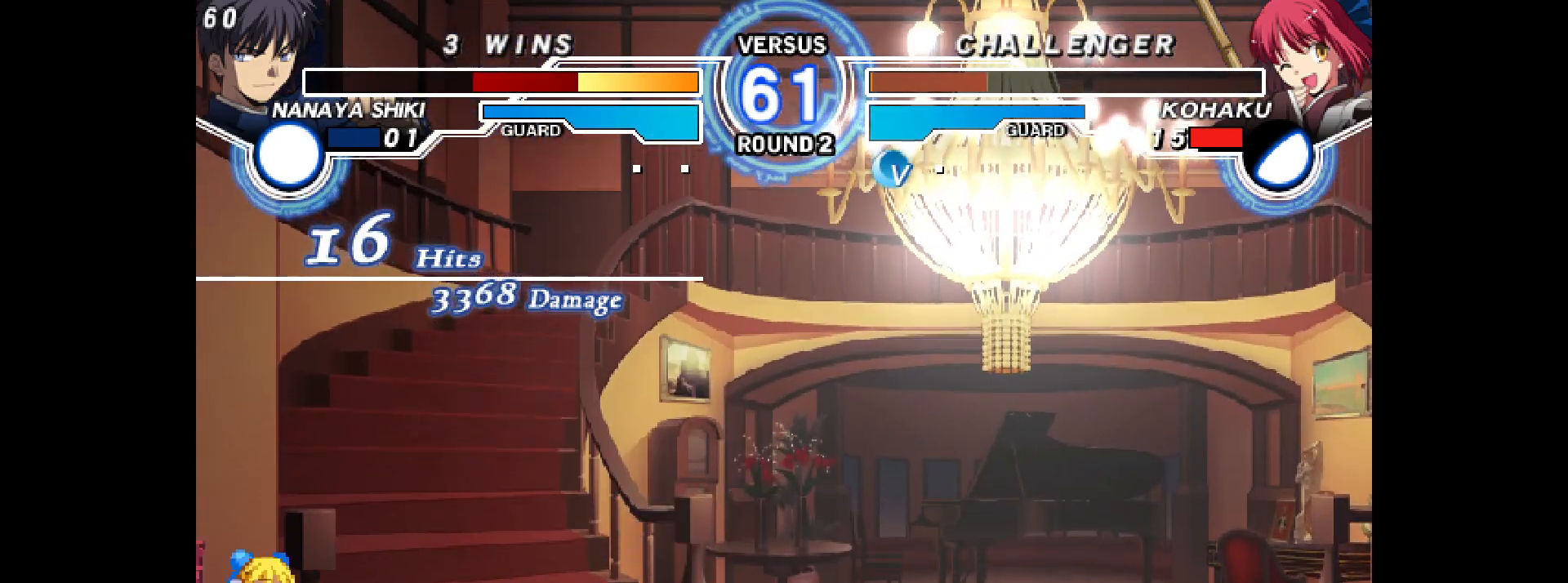
{"dt_ms": 500, "buttons": ["DPAD_LEFT"]}
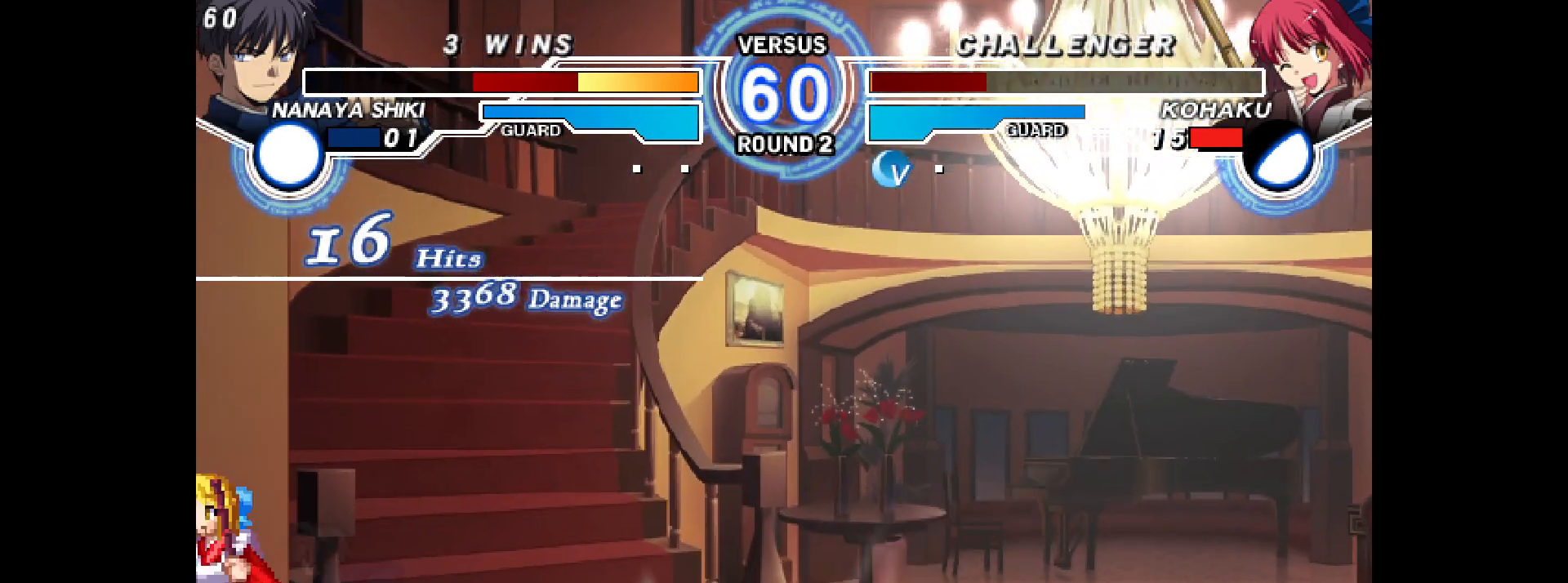
{"dt_ms": 1000, "buttons": ["DPAD_DOWN", "DPAD_LEFT"]}
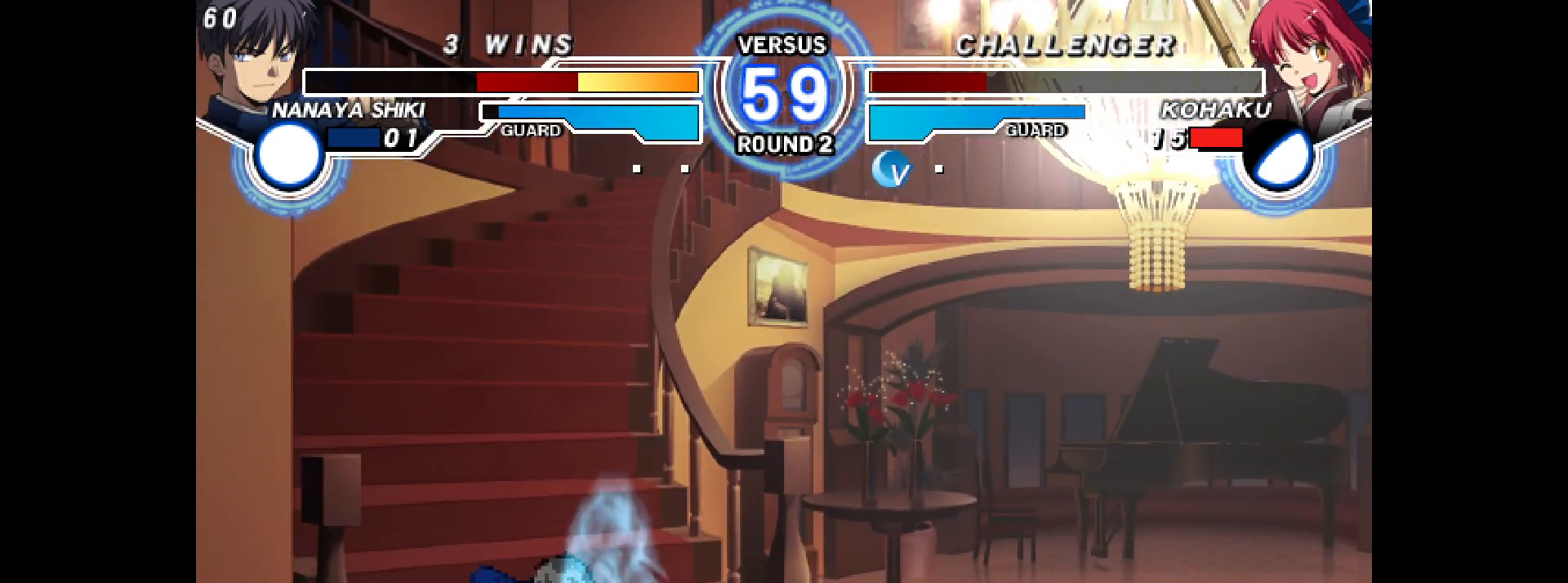
{"dt_ms": 500, "buttons": []}
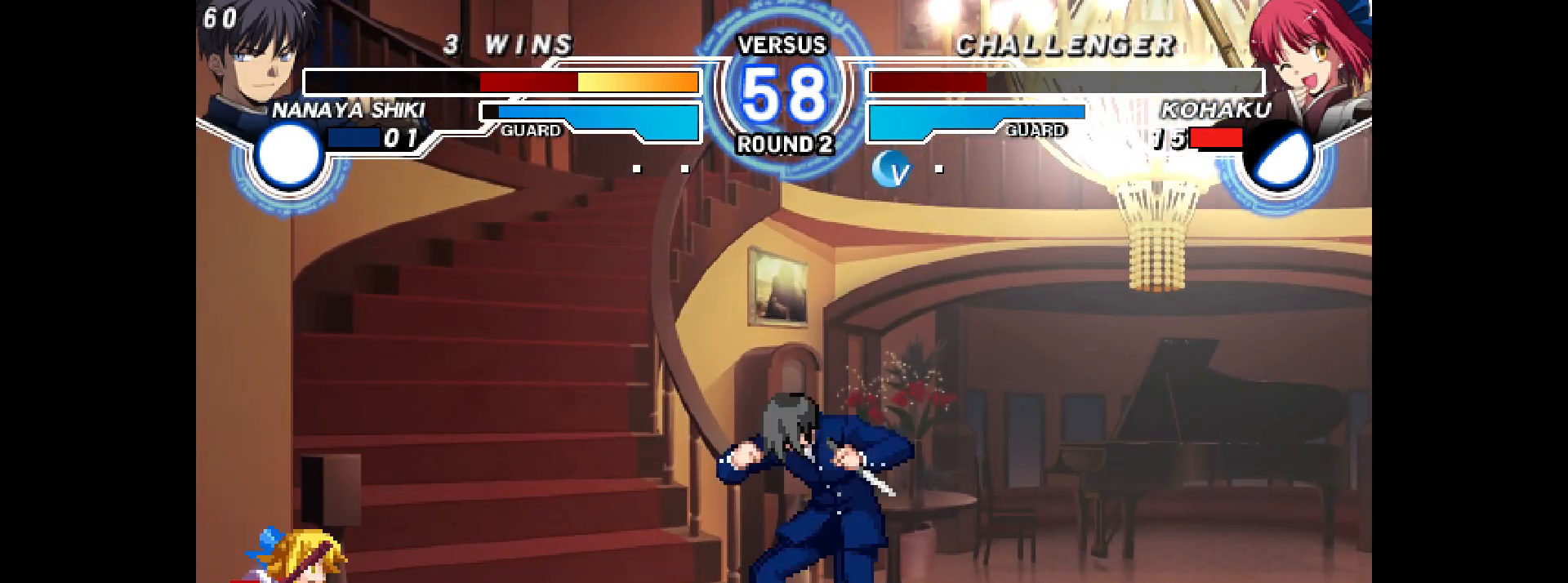
{"dt_ms": 500, "buttons": ["R2", "DPAD_LEFT"], "events": [[50, "DPAD_LEFT", "down"], [150, "R1", "down"], [217, "R1", "up"], [233, "R1", "down"], [250, "R1", "up"], [467, "R2", "down"]]}
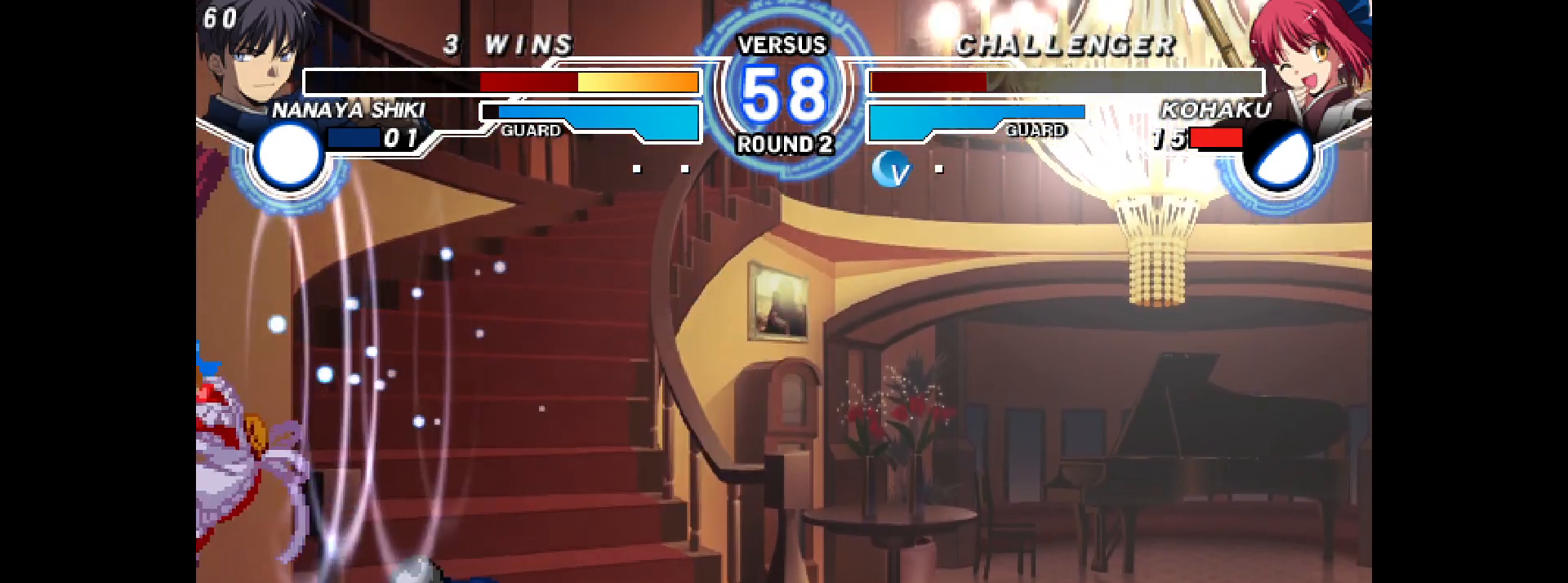
{"dt_ms": 500, "buttons": ["DPAD_DOWN", "DPAD_LEFT"], "events": [[17, "R2", "up"], [167, "DPAD_DOWN", "down"]]}
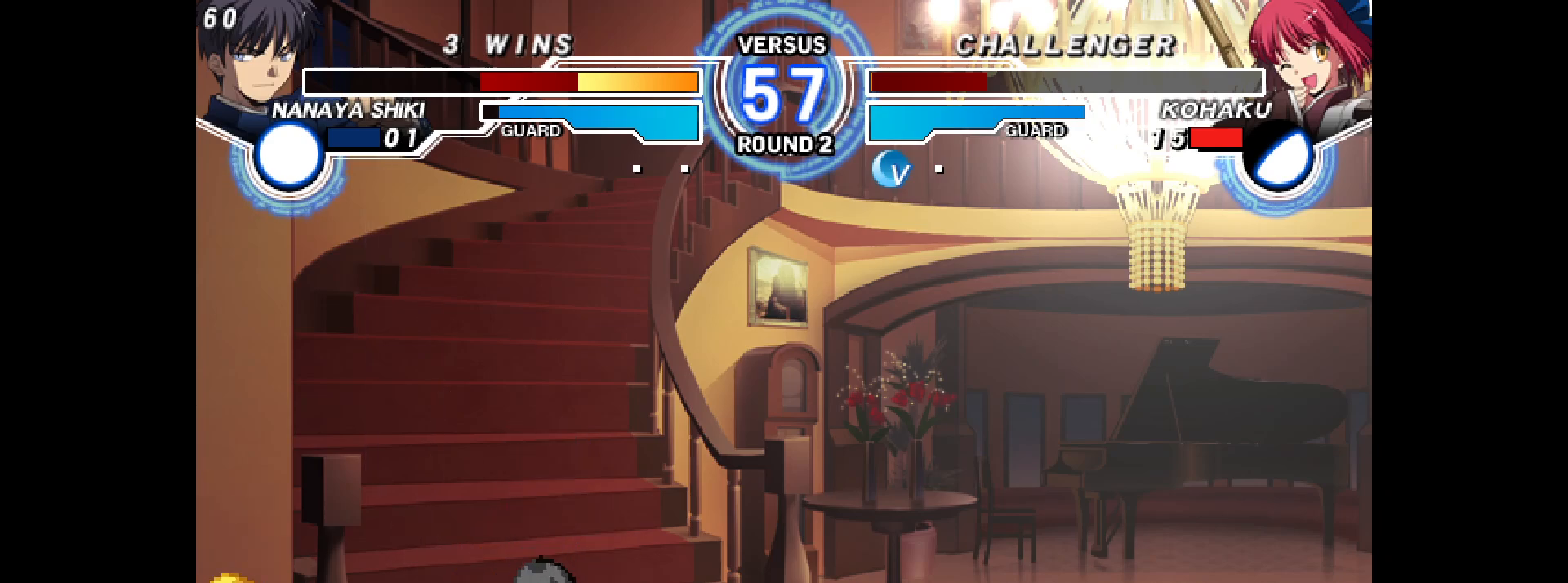
{"dt_ms": 500, "buttons": ["DPAD_DOWN", "DPAD_LEFT"], "events": []}
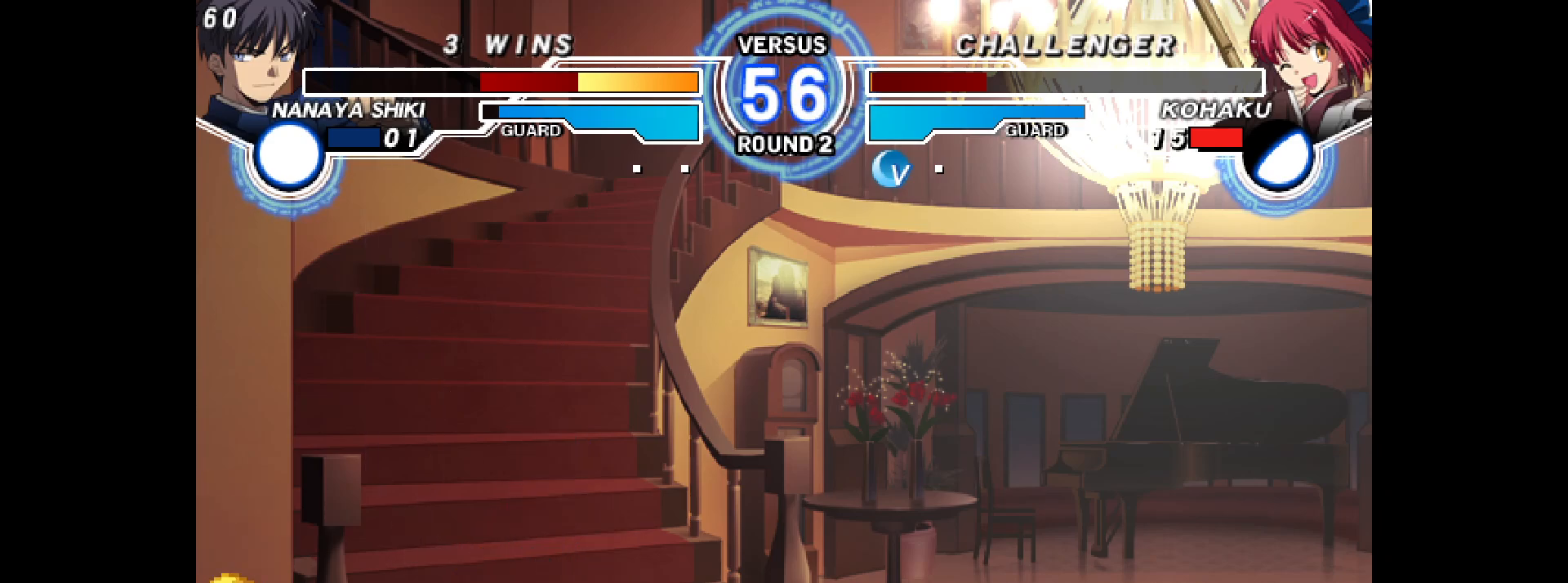
{"dt_ms": 500, "buttons": ["R2", "DPAD_DOWN", "DPAD_LEFT"], "events": [[67, "R2", "down"], [133, "R2", "up"], [433, "R2", "down"]]}
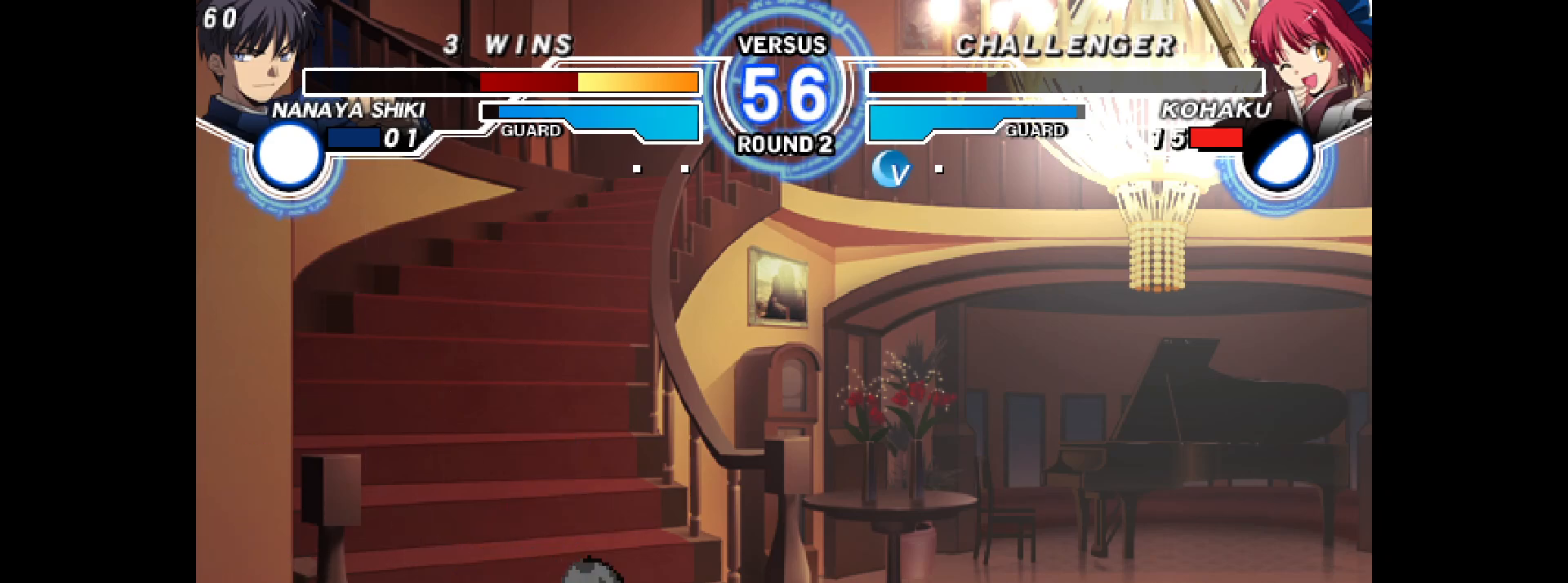
{"dt_ms": 500, "buttons": ["DPAD_DOWN", "DPAD_LEFT"], "events": [[33, "R2", "up"]]}
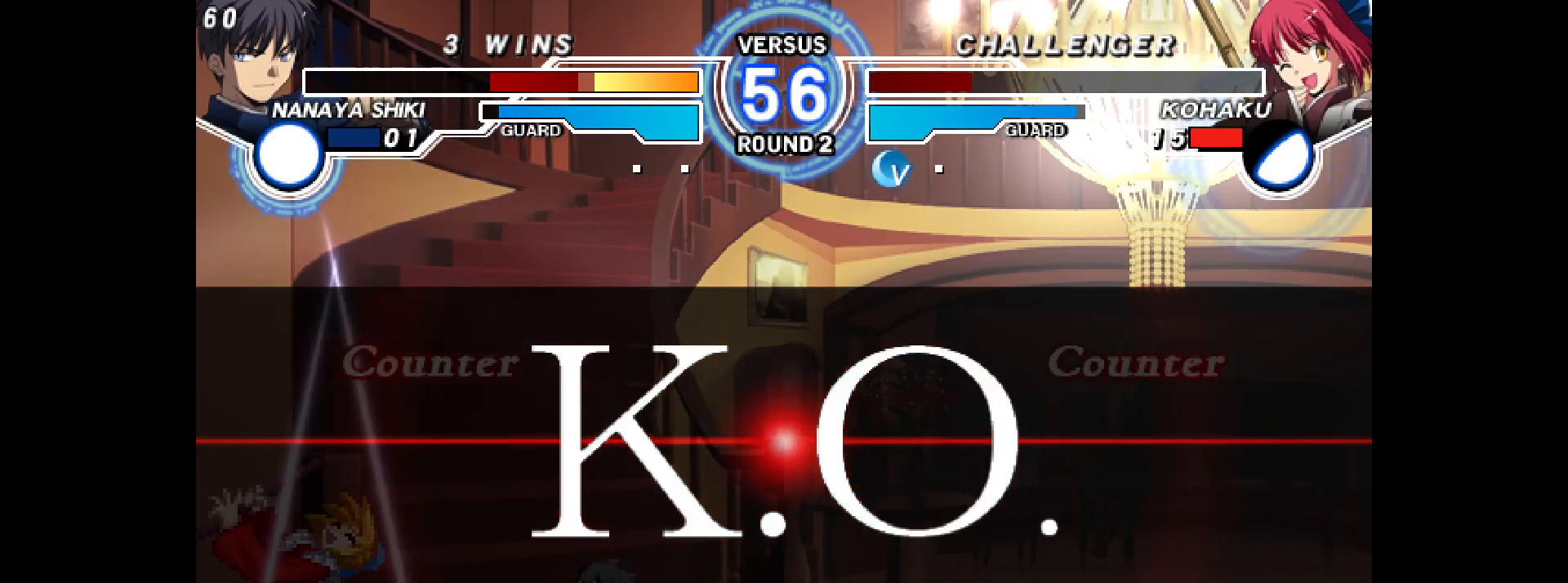
{"dt_ms": 500, "buttons": [], "events": [[133, "DPAD_LEFT", "up"], [150, "DPAD_DOWN", "up"]]}
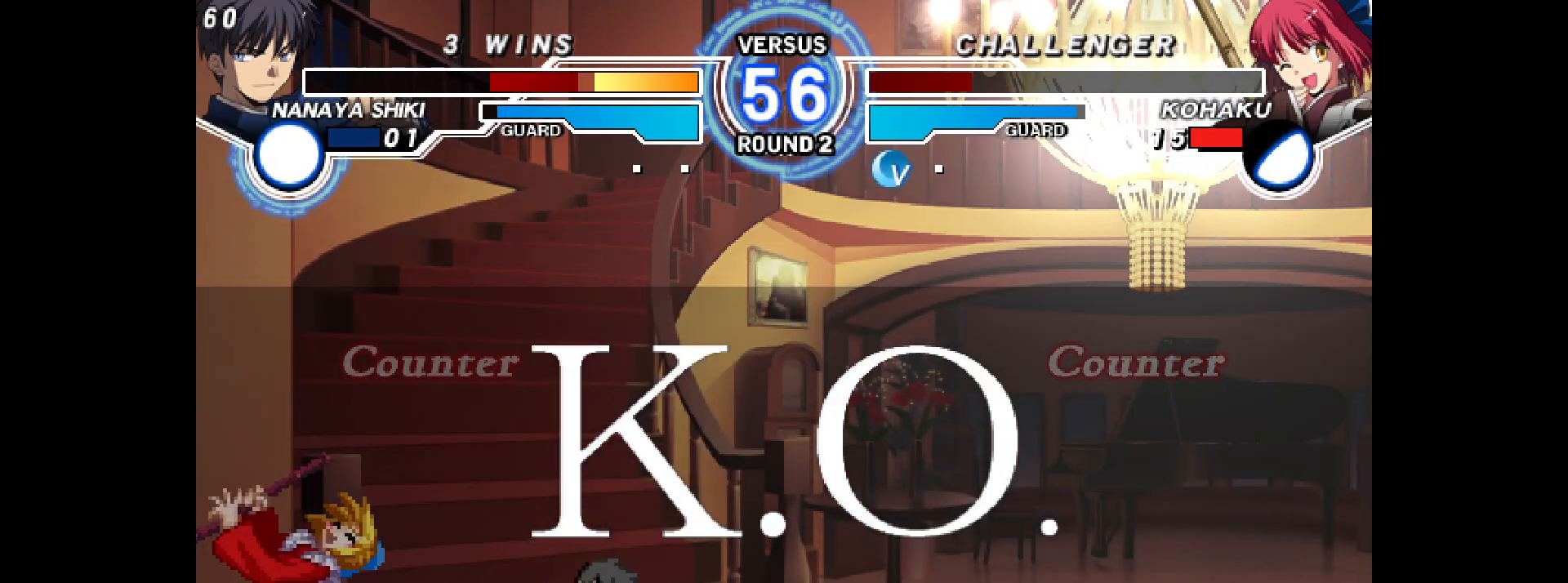
{"dt_ms": 500, "buttons": ["L2"], "events": [[400, "L2", "down"]]}
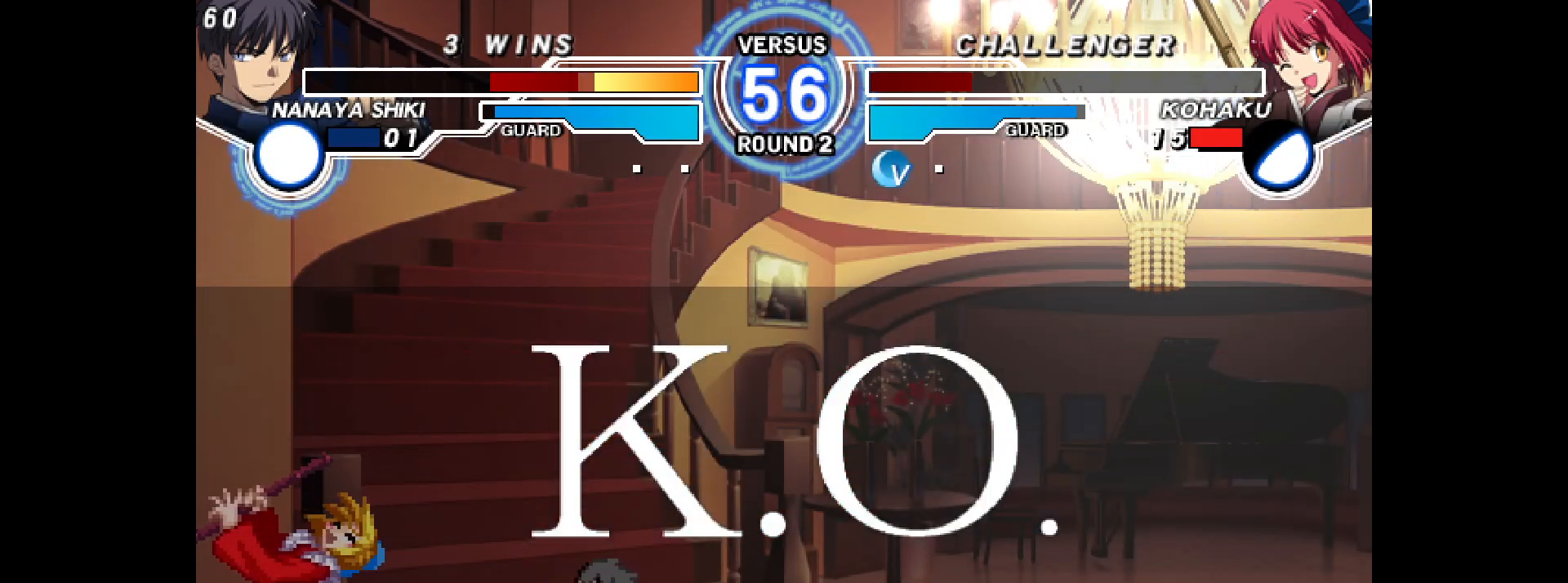
{"dt_ms": 500, "buttons": [], "events": [[17, "L2", "up"], [433, "L2", "down"], [483, "L2", "up"]]}
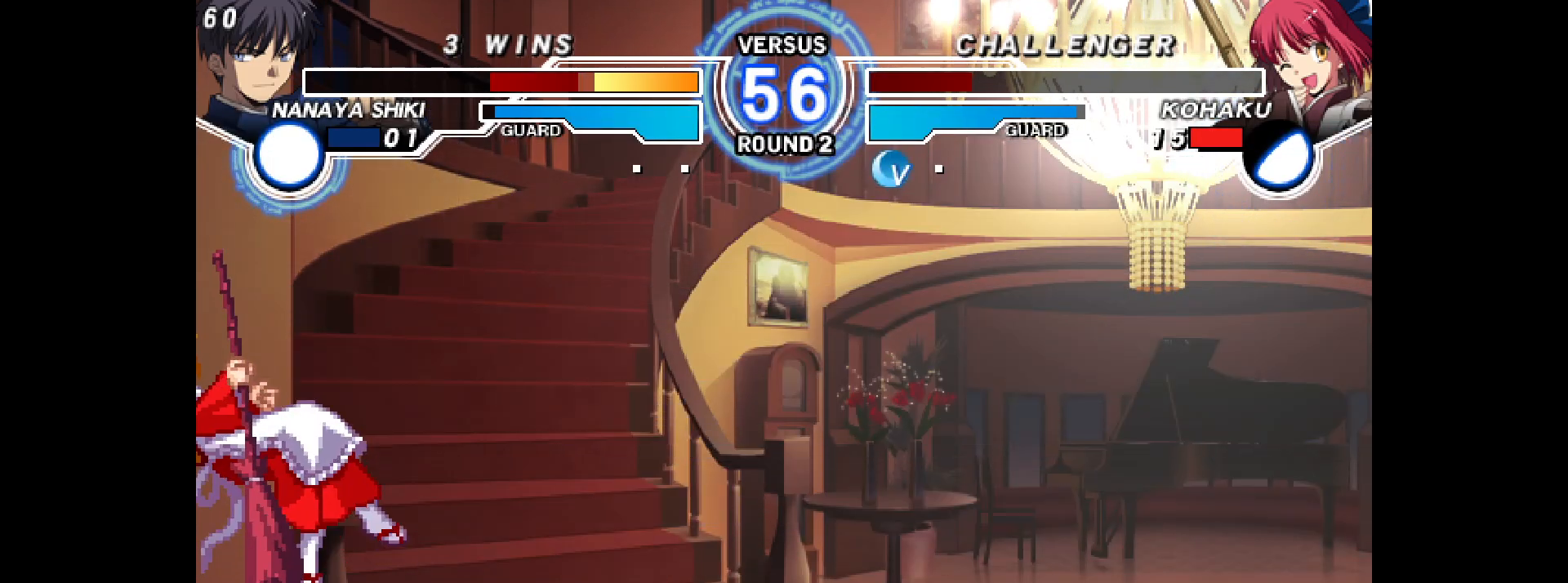
{"dt_ms": 500, "buttons": []}
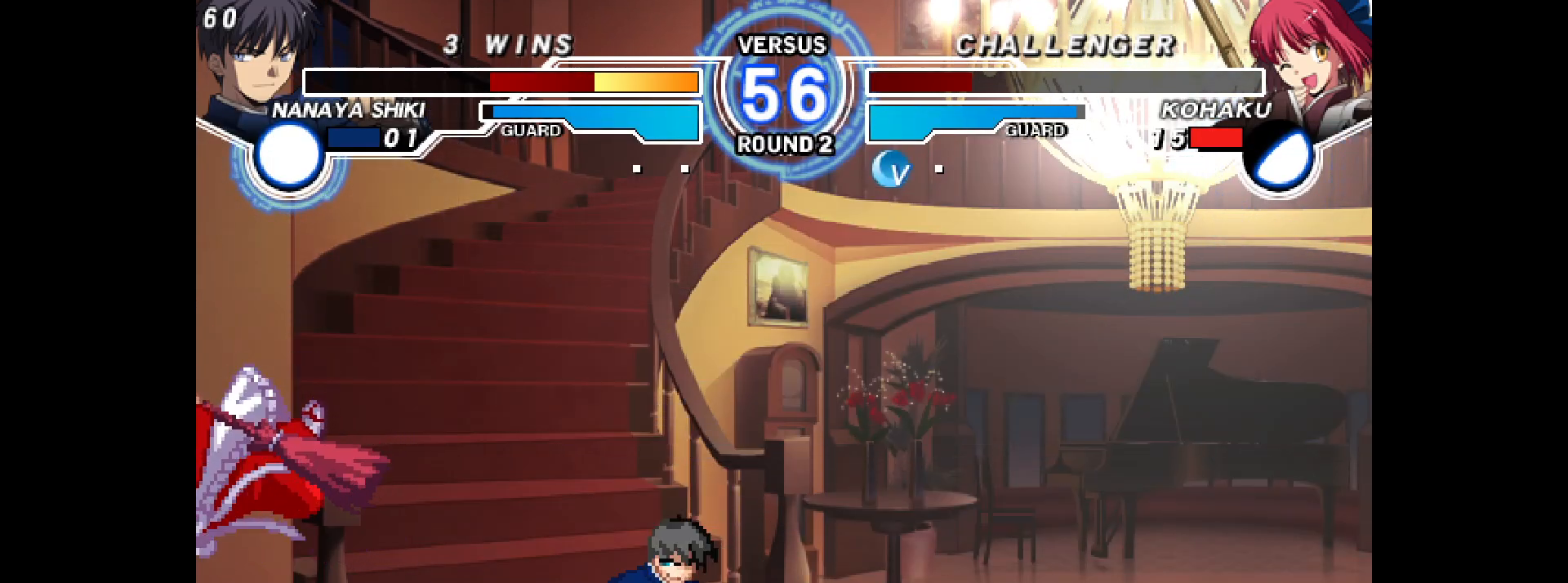
{"dt_ms": 500, "buttons": [], "events": [[33, "L2", "down"], [117, "L2", "up"], [250, "L2", "down"], [300, "L2", "up"], [433, "L2", "down"], [500, "L2", "up"]]}
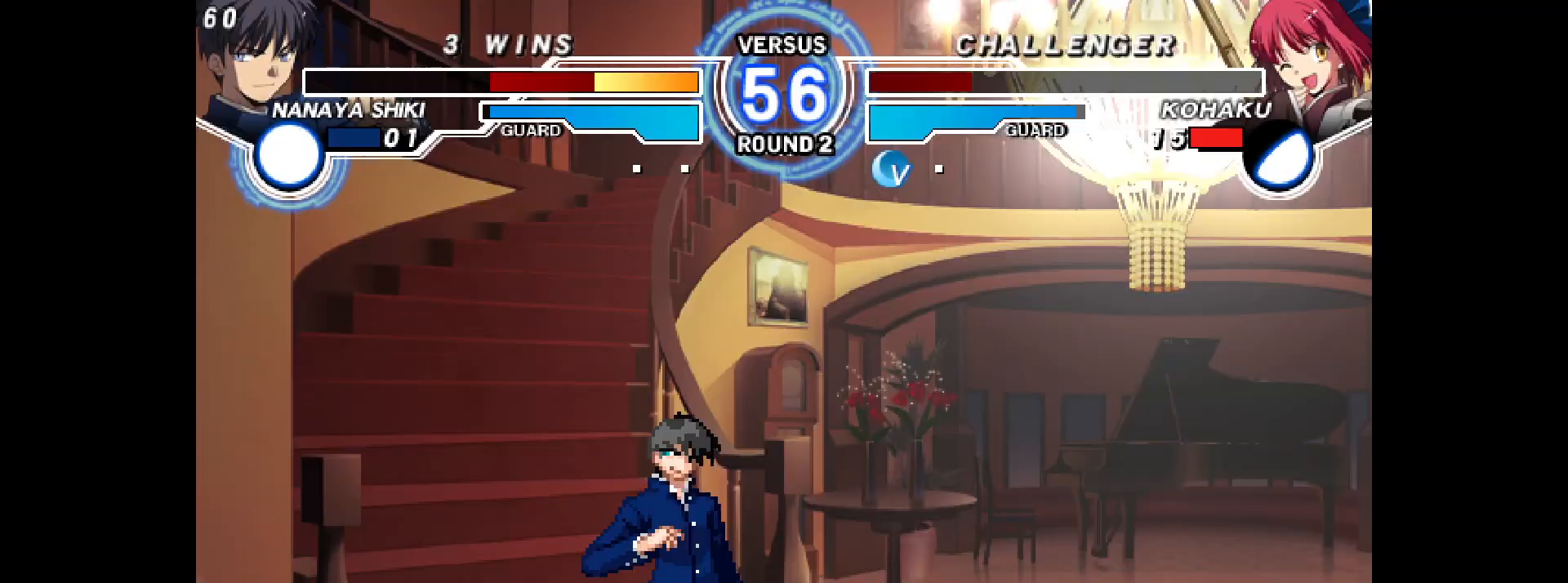
{"dt_ms": 500, "buttons": [], "events": [[133, "L2", "down"], [200, "L2", "up"], [267, "START", "down"], [333, "L2", "down"], [333, "START", "up"], [400, "L2", "up"]]}
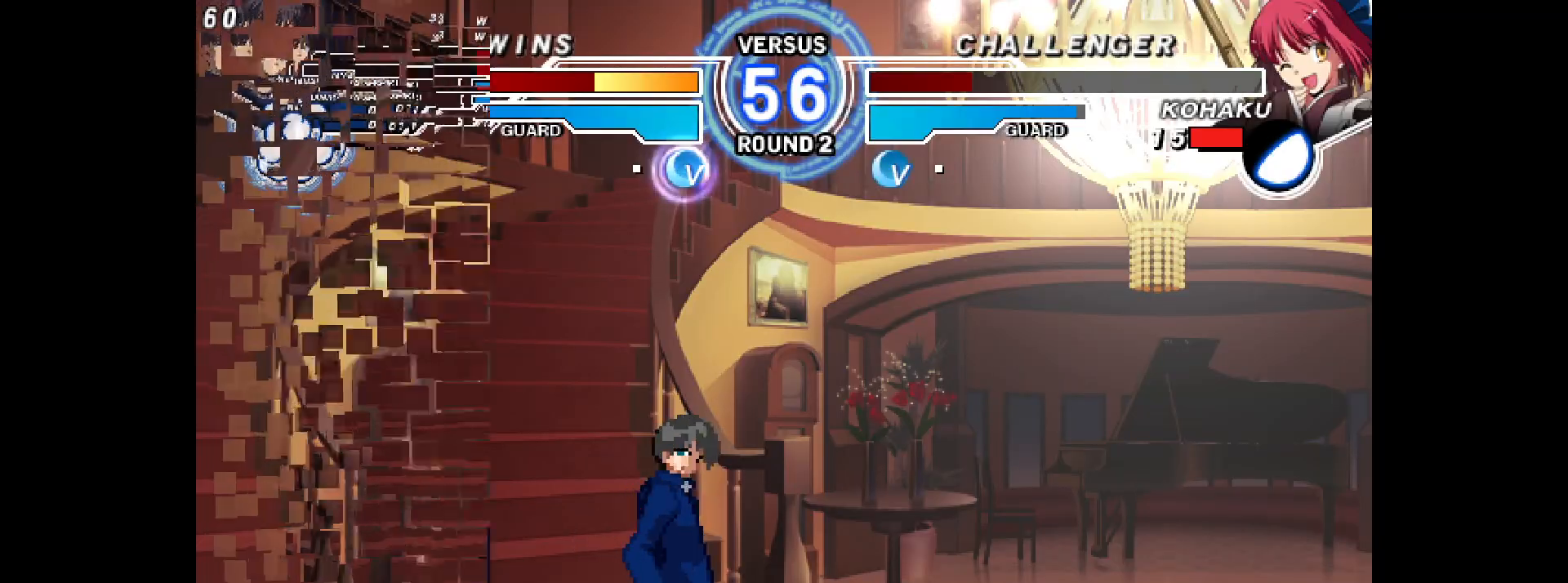
{"dt_ms": 500, "buttons": [], "events": [[17, "L2", "down"], [67, "L2", "up"], [233, "L2", "down"], [250, "L2", "up"]]}